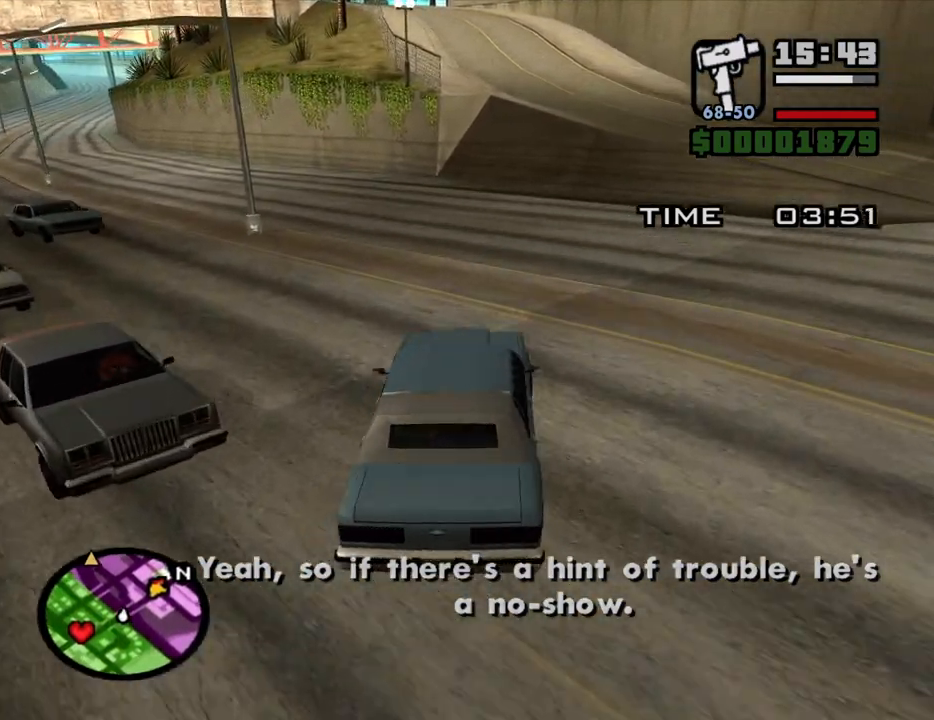
Gameplay with keyboard and mouse; each line is a JSON object with the keys and mouse buttons held at the frame after it. "events" lists presses ("down") and releases ("up") of "1", "2", "3", "4", "5", "6", "a", "alt", "c", "ctrl", "d", "down", "e", "escape", "f", "f1", "f2", "f3", "g", "h", "left", "num2", "q", "r", "right", "s", "shift", "space", "t", "tab", "up", "v", "w", "x", "z", "mouse_left", "mouse_middle", "mouse_right", "mouse_wheel_up" and "mouse_wheel_down" between this image and that frame as [ms after this image, input, new state], when the widget could be followed in between. "mouse_left", "mouse_middle", "mouse_right", "mouse_wheel_up", "mouse_wheel_down" = the "left", "middle", "right", "wheel_up", "wheel_down" buttons of the "mouse" list. No other keys are recorded. Mouse movement is not recorded.
{"keys": ["w"], "mouse": [], "events": [[117, "6", "up"], [167, "a", "down"], [483, "a", "up"]]}
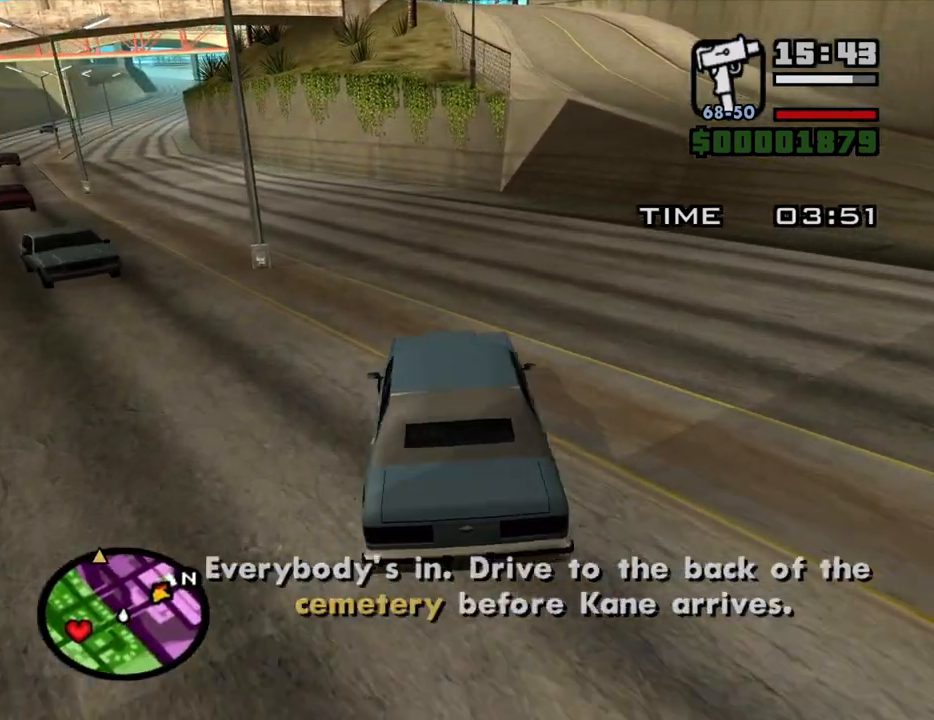
{"keys": ["6", "a", "w"], "mouse": [], "events": [[133, "6", "down"], [217, "6", "up"], [267, "6", "down"], [367, "6", "up"], [450, "6", "down"], [450, "a", "down"]]}
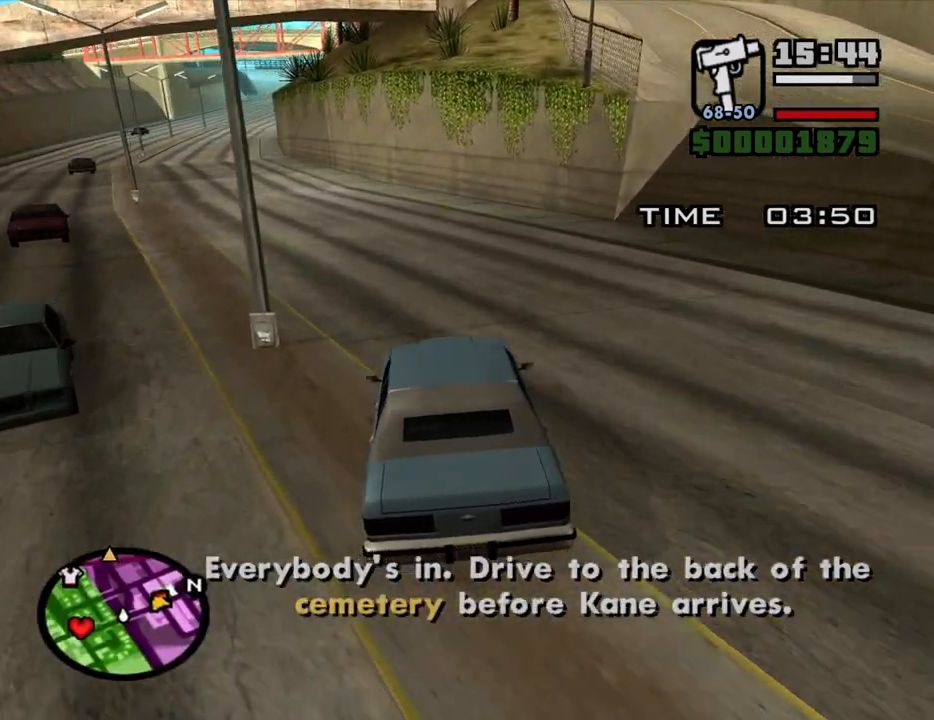
{"keys": ["w"], "mouse": [], "events": [[50, "6", "up"], [100, "a", "up"], [283, "a", "down"], [467, "a", "up"]]}
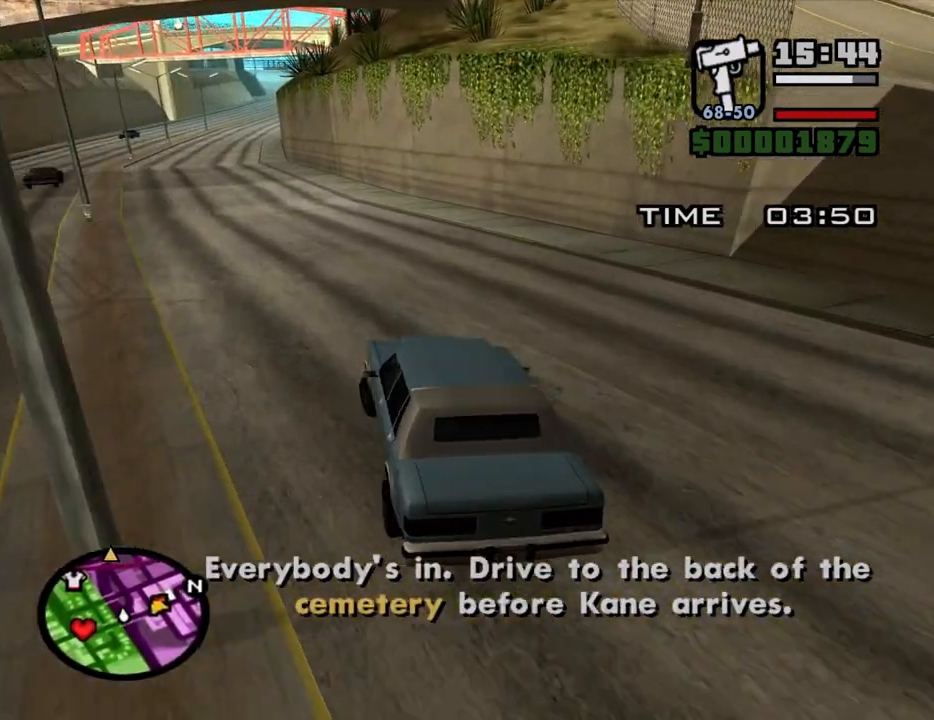
{"keys": ["w"], "mouse": [], "events": []}
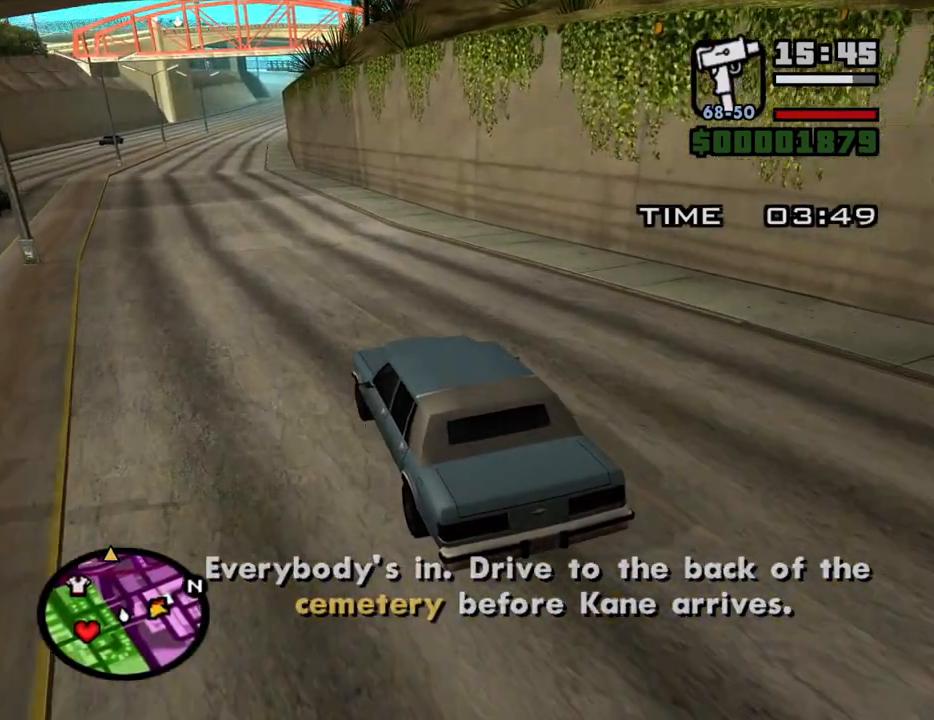
{"keys": ["w"], "mouse": [], "events": [[133, "a", "down"], [217, "a", "up"]]}
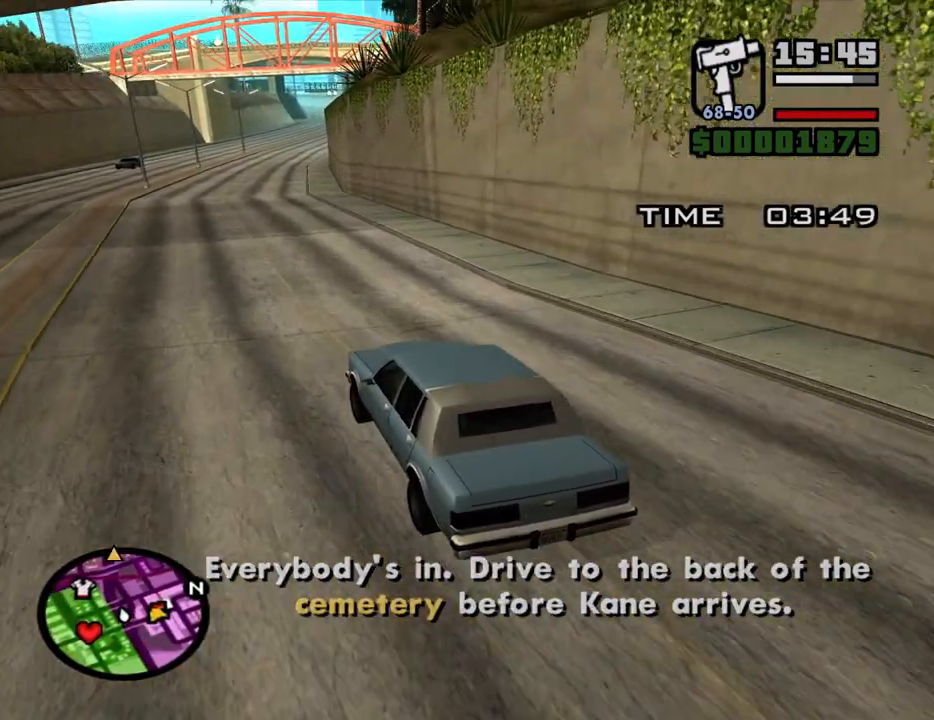
{"keys": ["w"], "mouse": [], "events": []}
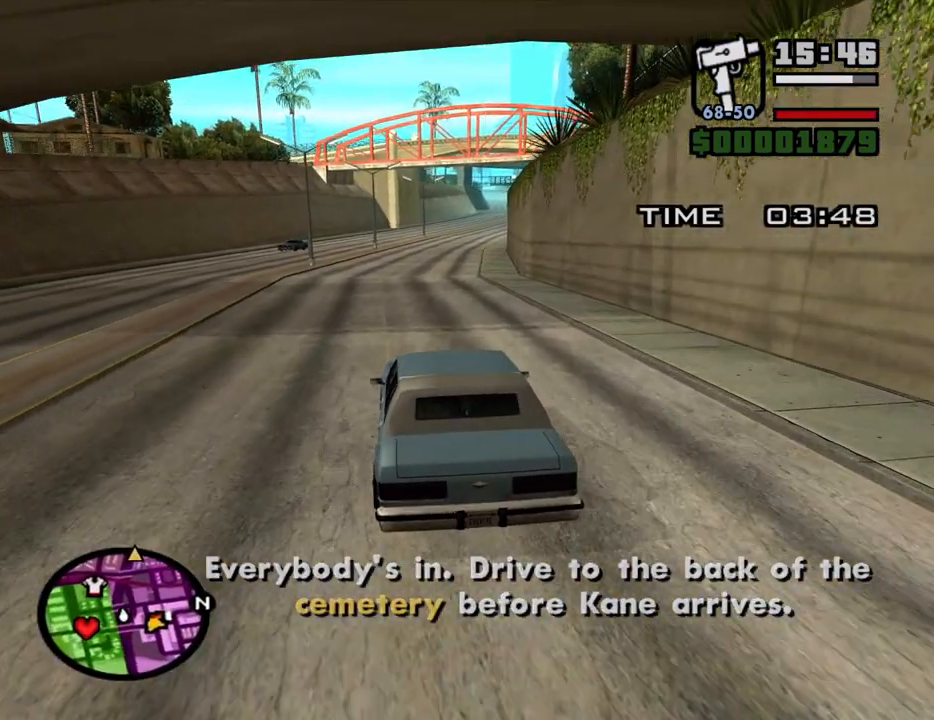
{"keys": ["w"], "mouse": [], "events": [[117, "d", "down"], [250, "d", "up"]]}
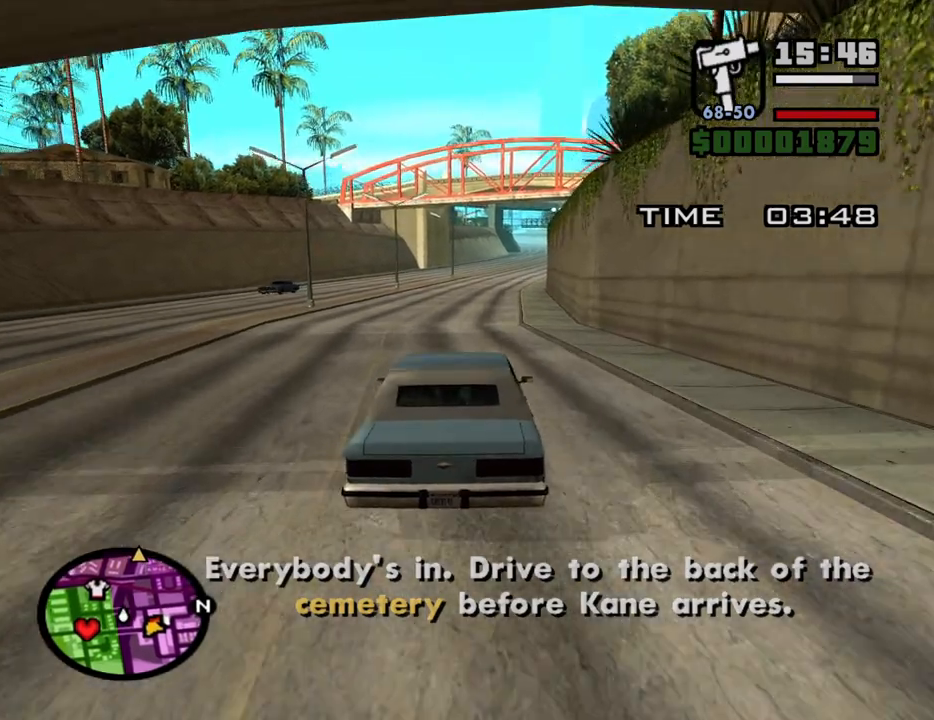
{"keys": ["w"], "mouse": [], "events": [[267, "d", "down"], [367, "d", "up"]]}
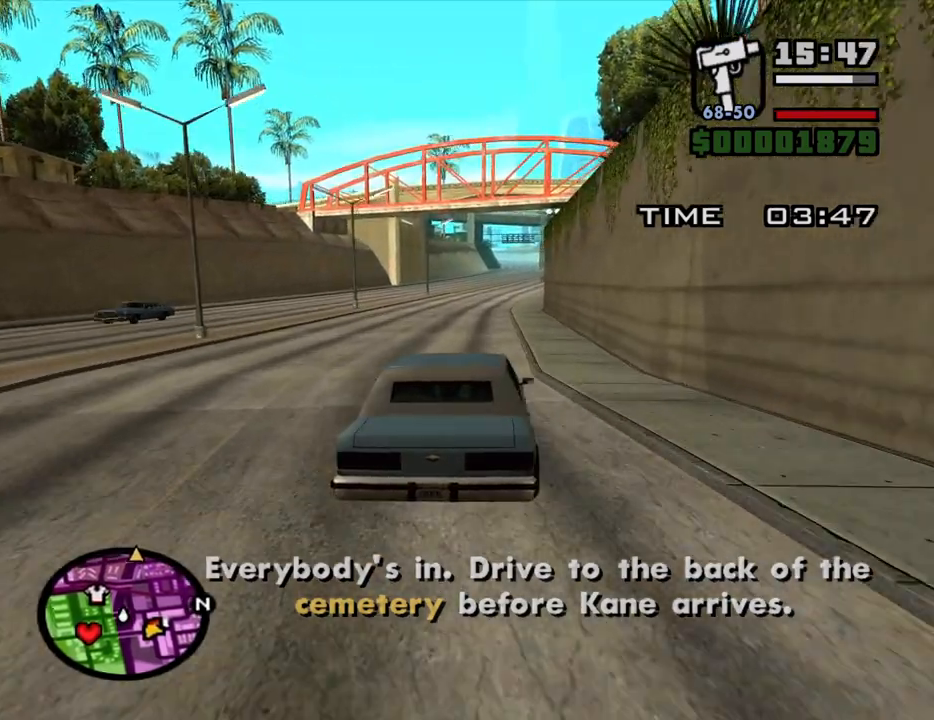
{"keys": ["w"], "mouse": [], "events": []}
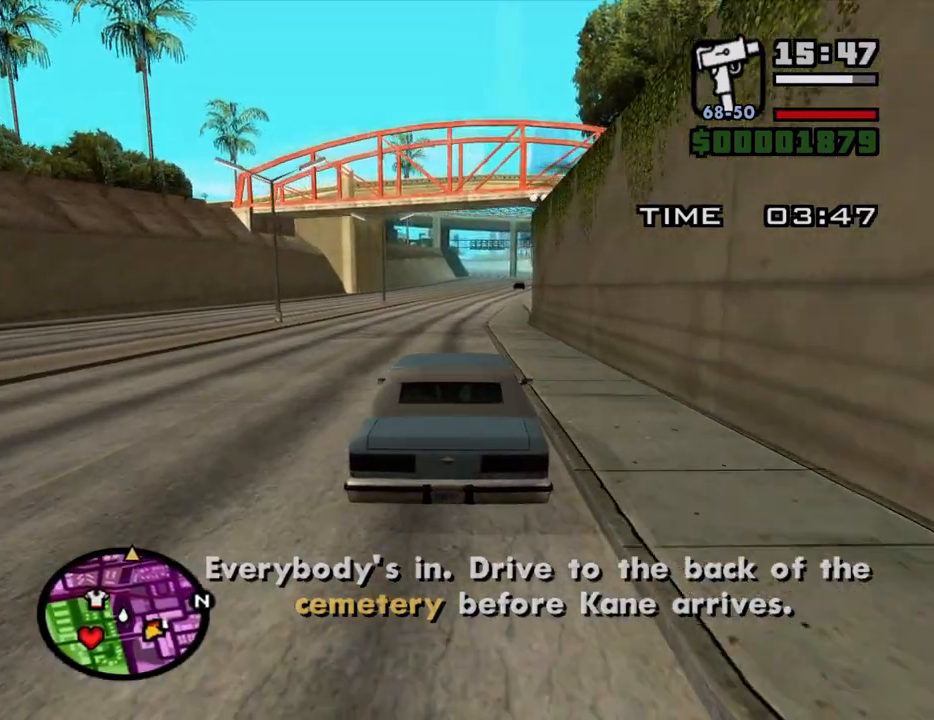
{"keys": ["w"], "mouse": [], "events": []}
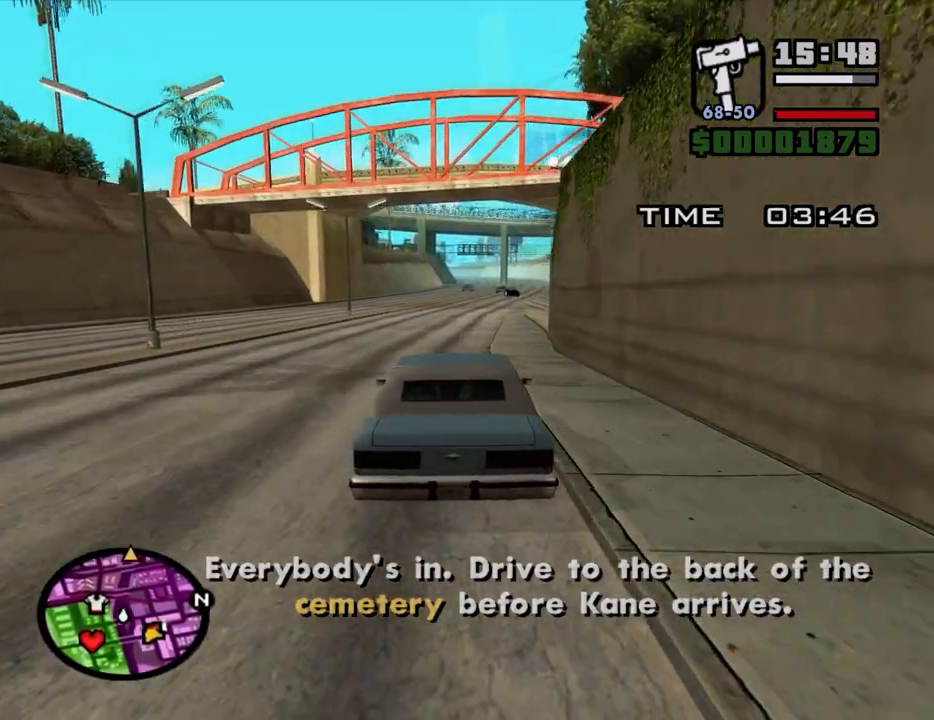
{"keys": ["w"], "mouse": [], "events": [[33, "d", "down"], [183, "d", "up"]]}
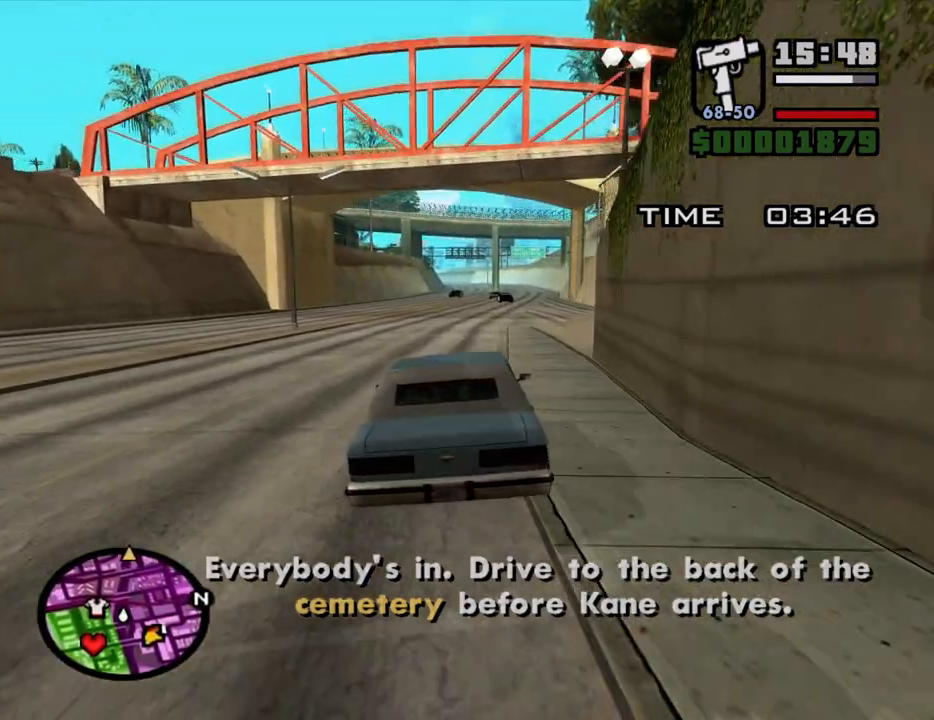
{"keys": ["w"], "mouse": [], "events": [[283, "d", "down"], [383, "d", "up"]]}
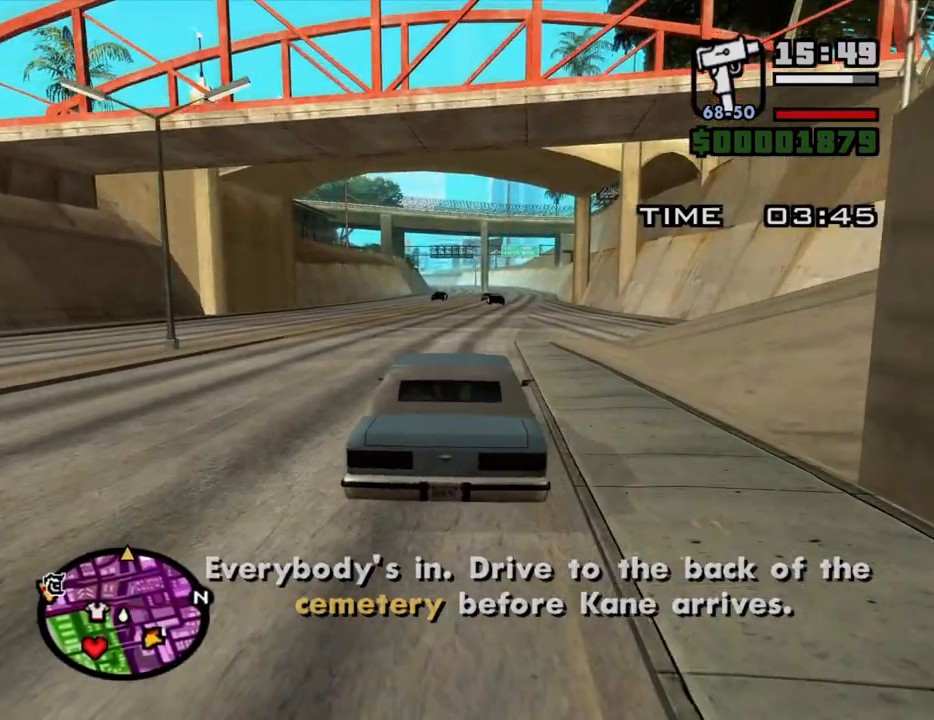
{"keys": ["w"], "mouse": [], "events": []}
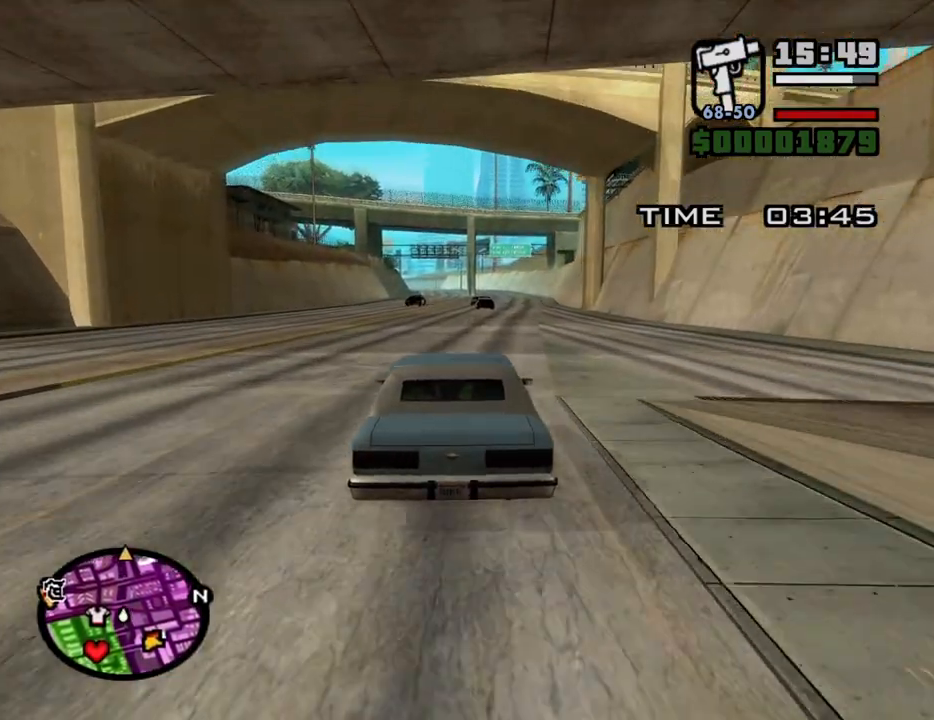
{"keys": ["d", "w"], "mouse": [], "events": [[33, "d", "down"], [133, "d", "up"], [450, "d", "down"]]}
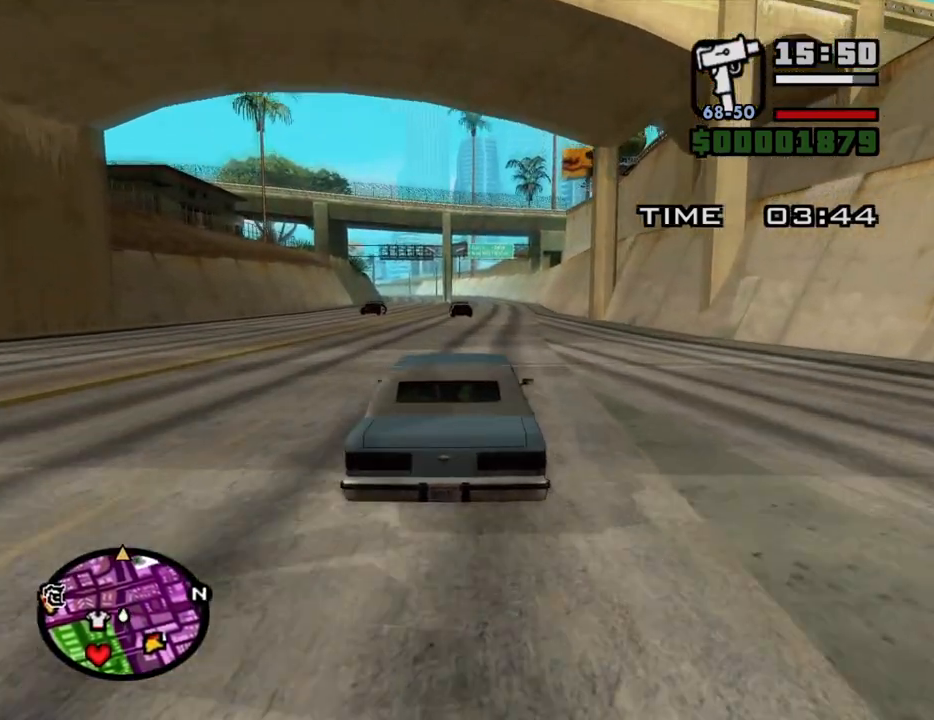
{"keys": ["v", "w"], "mouse": [], "events": [[50, "d", "up"], [233, "v", "down"], [333, "v", "up"], [433, "v", "down"]]}
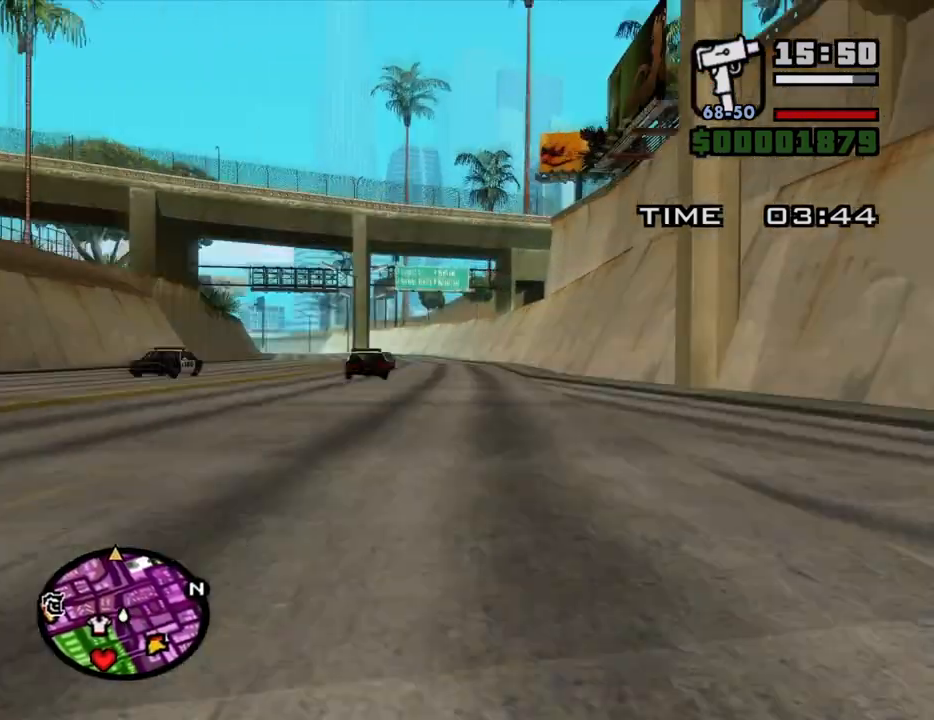
{"keys": ["v", "w"], "mouse": [], "events": [[17, "v", "up"], [117, "v", "down"], [200, "v", "up"], [483, "v", "down"]]}
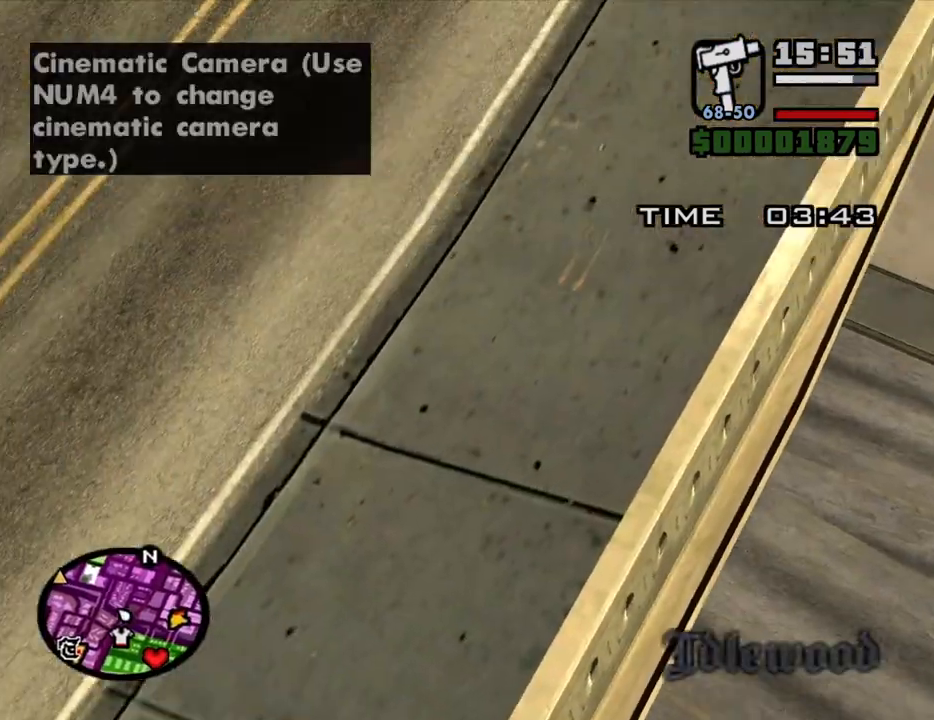
{"keys": ["w"], "mouse": [], "events": [[33, "v", "up"], [217, "a", "down"], [367, "a", "up"]]}
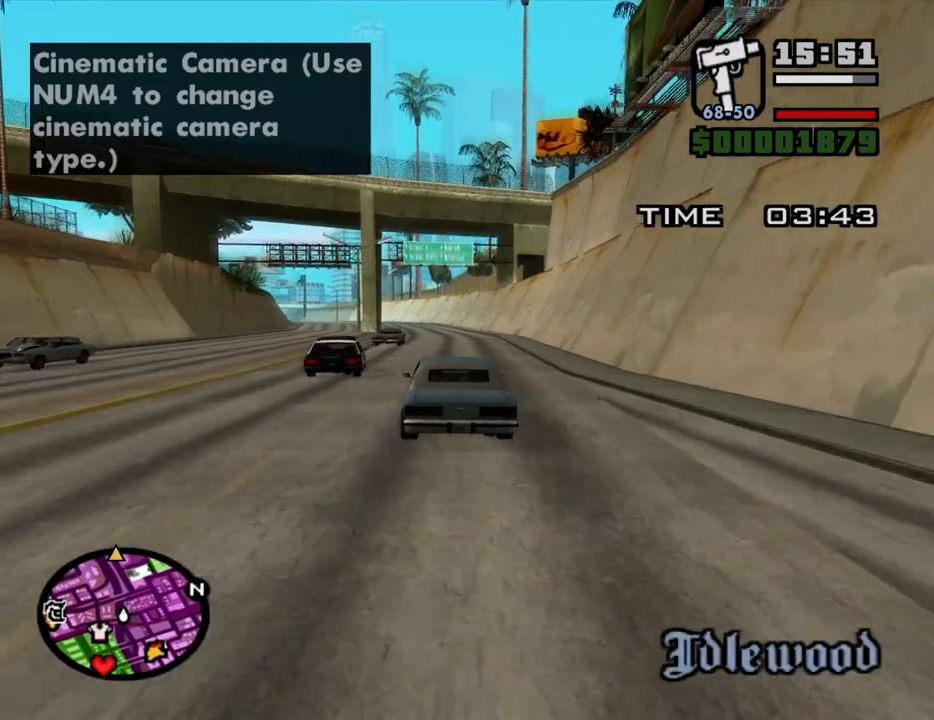
{"keys": ["d", "w"], "mouse": [], "events": [[467, "d", "down"]]}
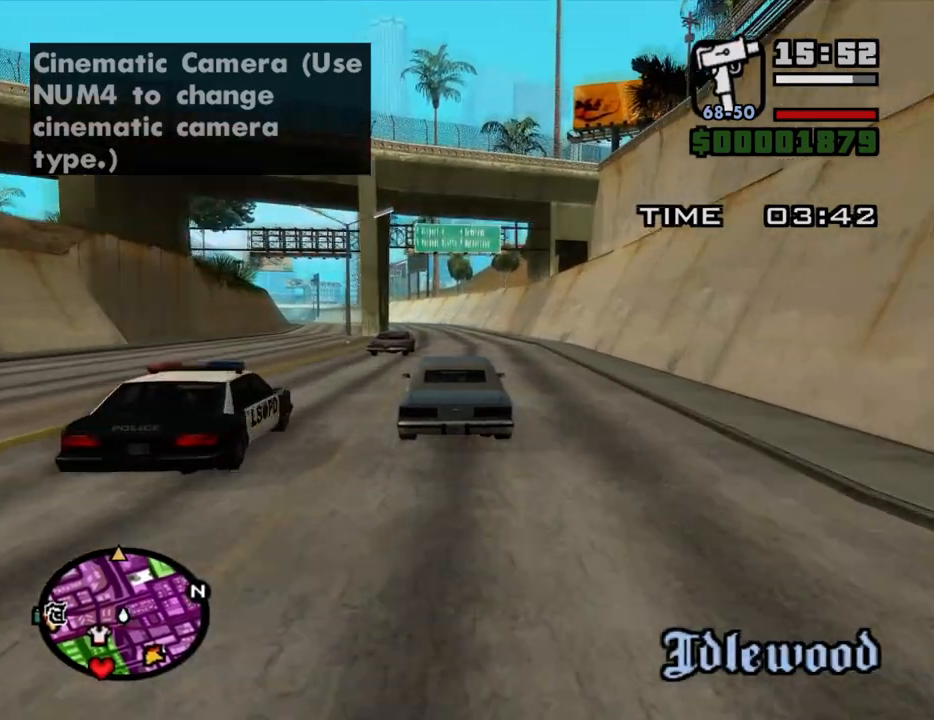
{"keys": ["w"], "mouse": [], "events": [[67, "d", "up"]]}
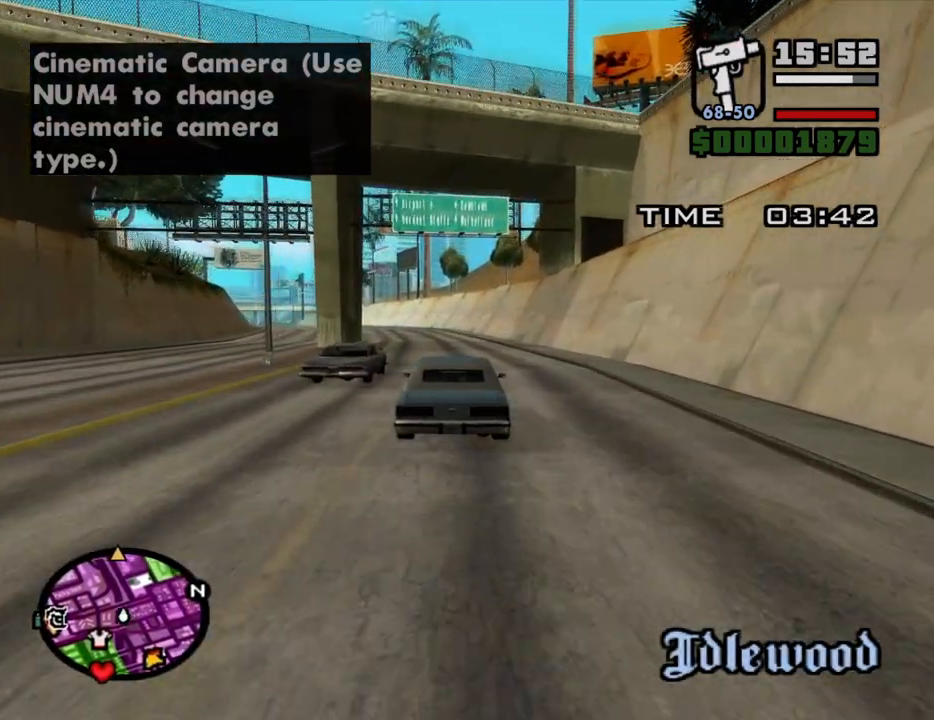
{"keys": ["a", "w"], "mouse": [], "events": [[417, "a", "down"]]}
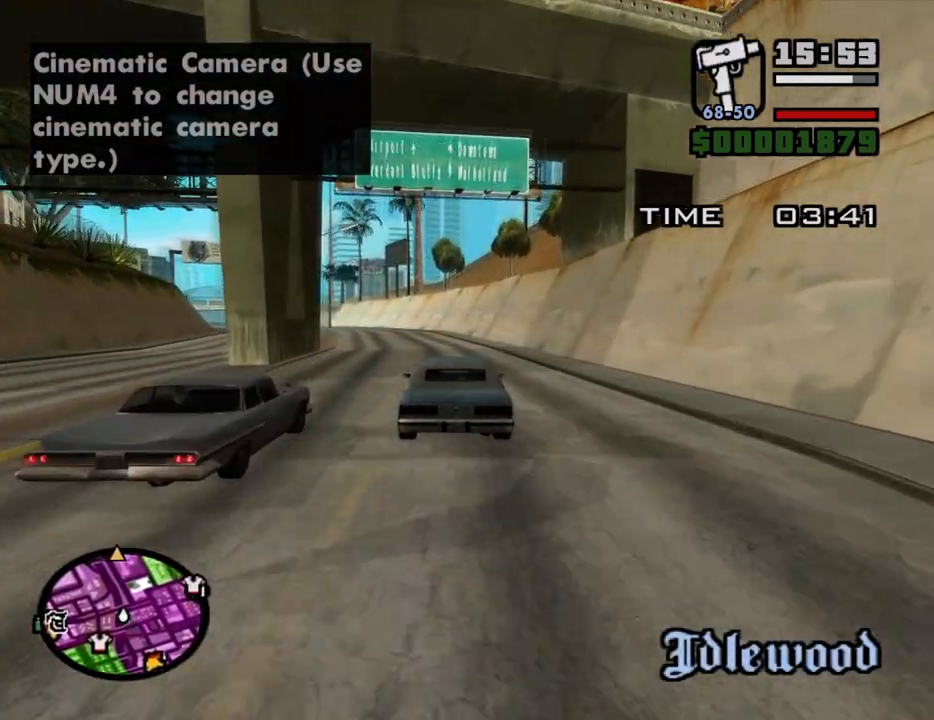
{"keys": ["w"], "mouse": [], "events": [[150, "a", "up"]]}
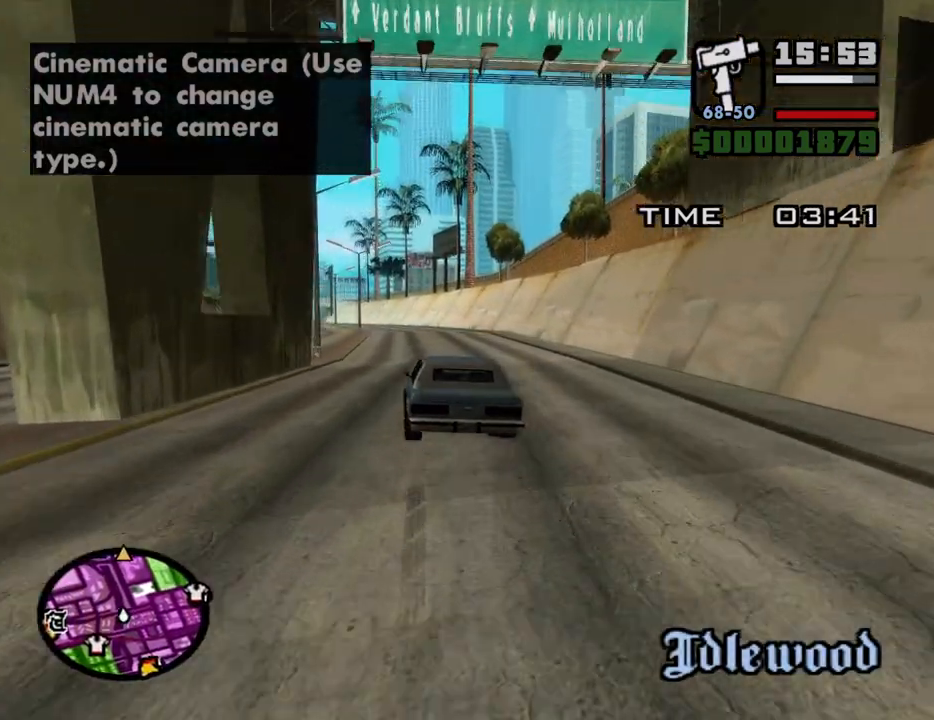
{"keys": ["w"], "mouse": [], "events": []}
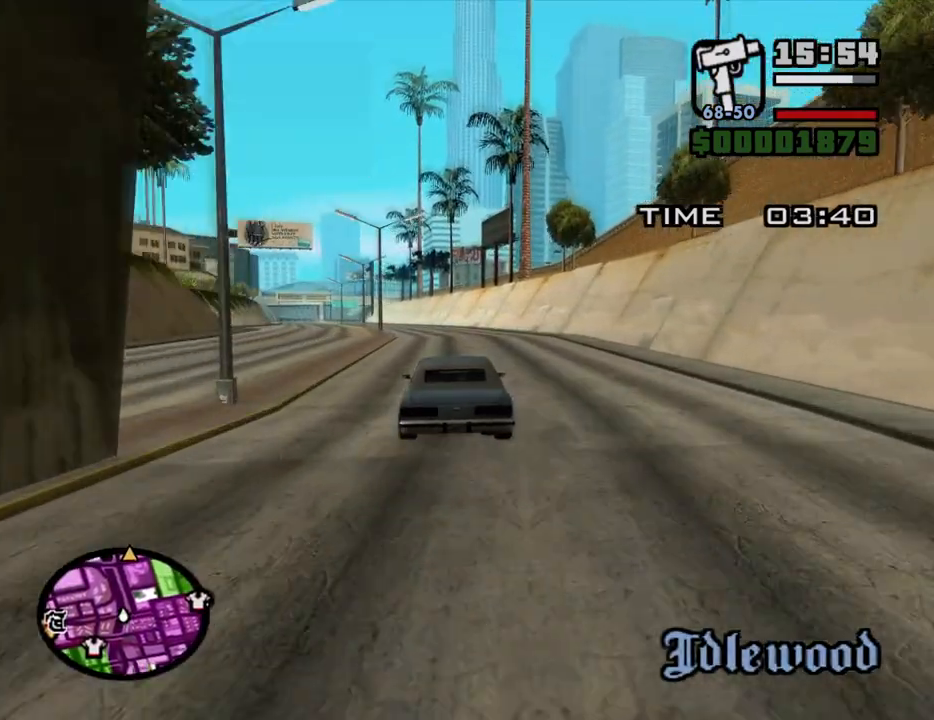
{"keys": ["w"], "mouse": [], "events": [[33, "a", "down"], [183, "a", "up"]]}
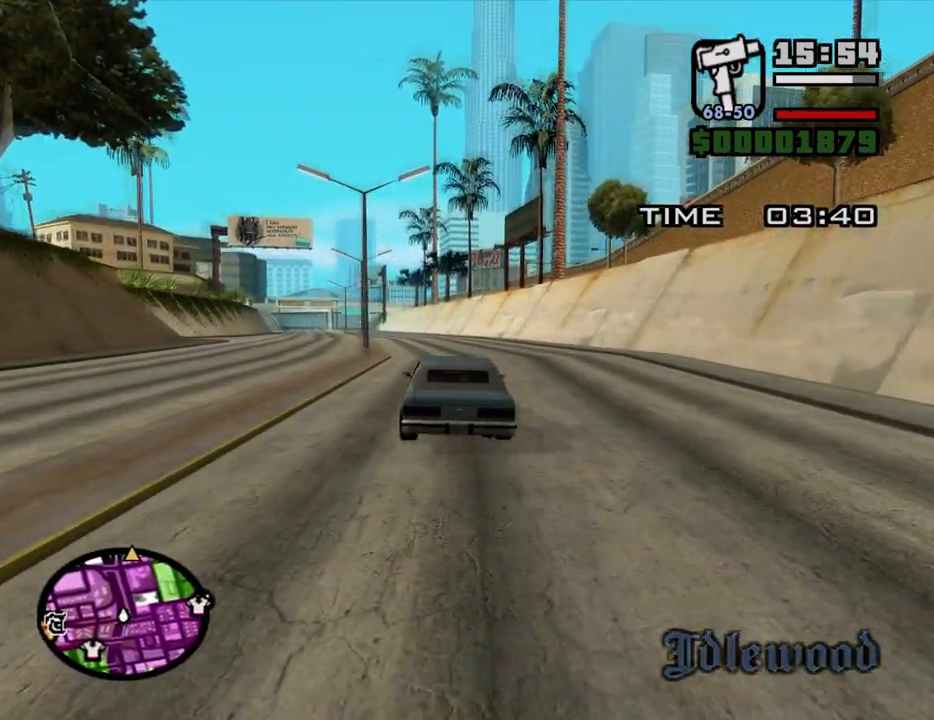
{"keys": ["w"], "mouse": [], "events": [[233, "a", "down"], [383, "a", "up"]]}
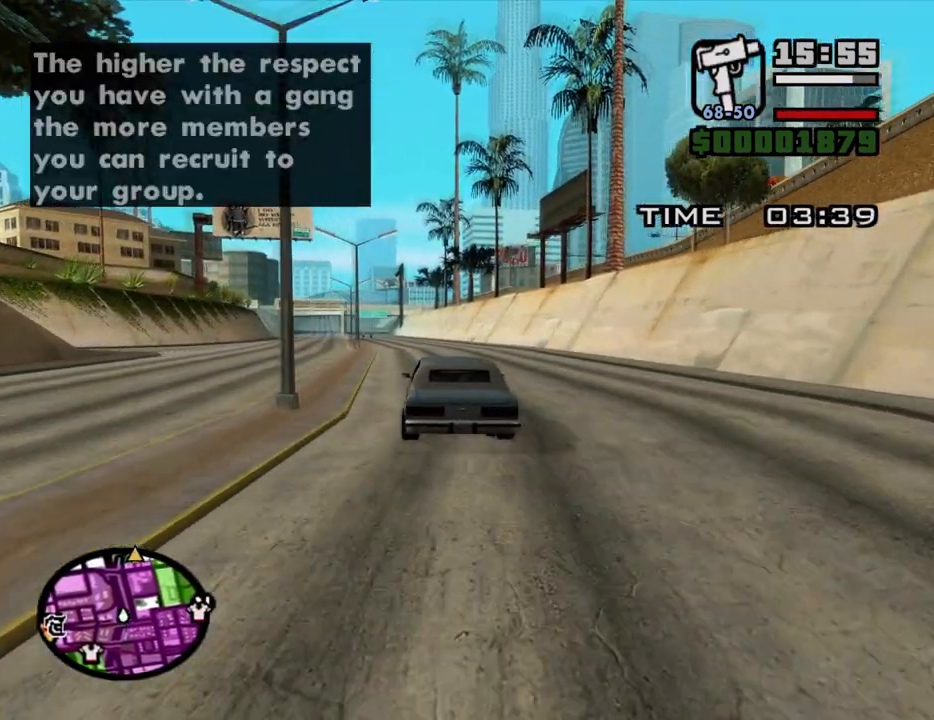
{"keys": ["w"], "mouse": [], "events": []}
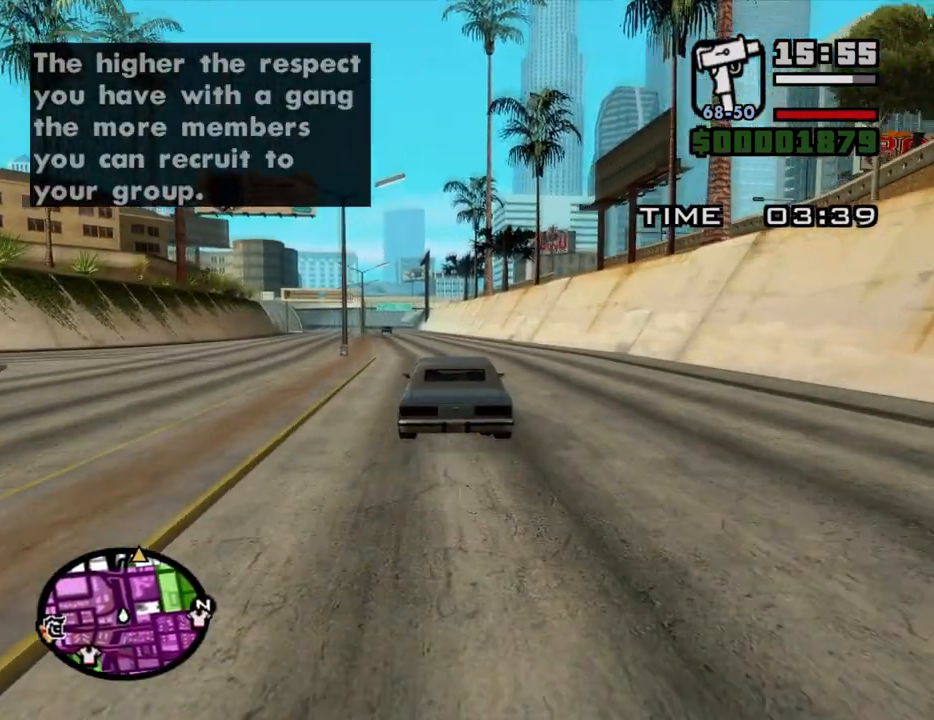
{"keys": ["w"], "mouse": [], "events": [[183, "a", "down"], [217, "a", "up"]]}
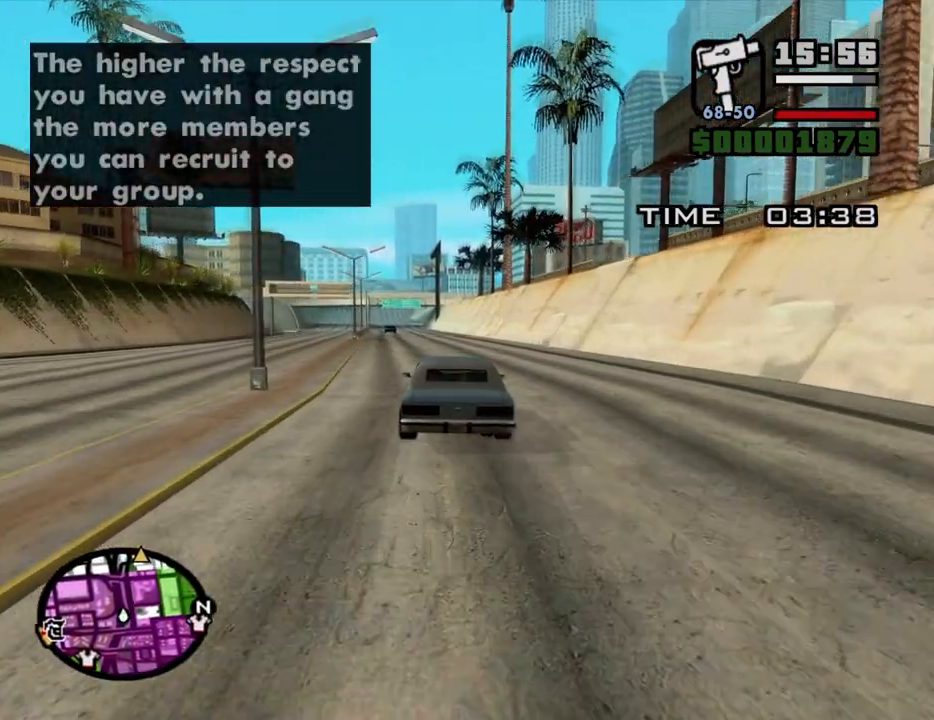
{"keys": ["w"], "mouse": [], "events": []}
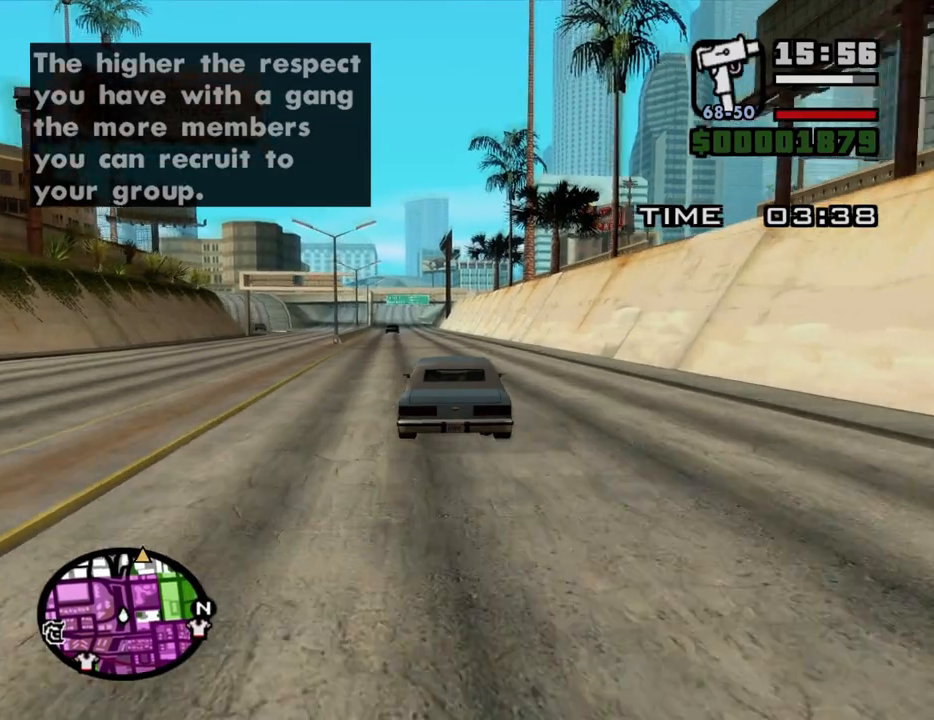
{"keys": ["w"], "mouse": [], "events": []}
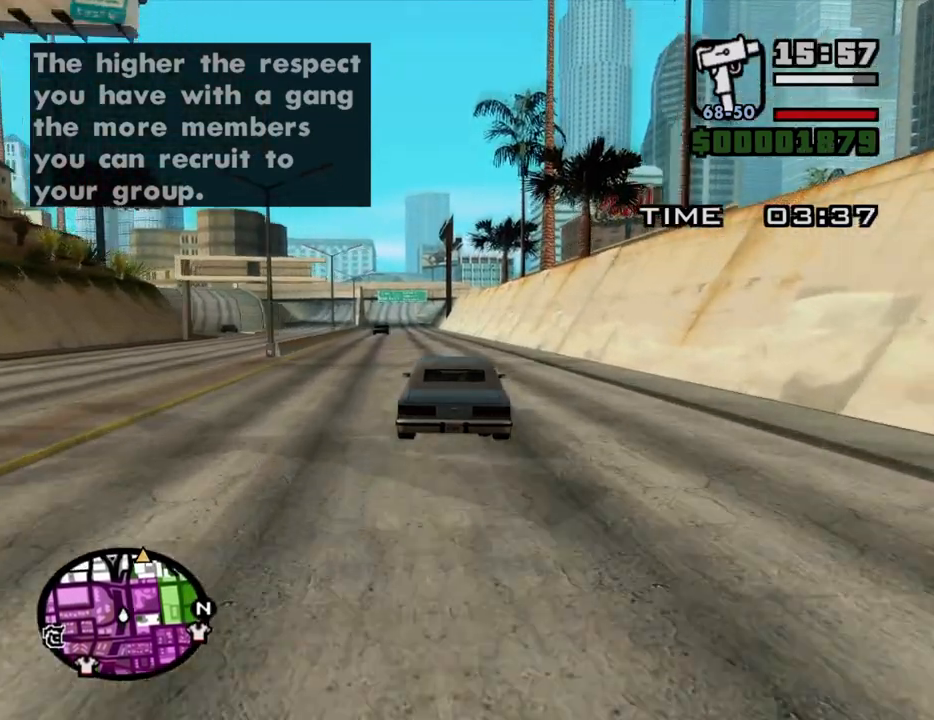
{"keys": ["w"], "mouse": [], "events": [[267, "a", "down"], [450, "a", "up"]]}
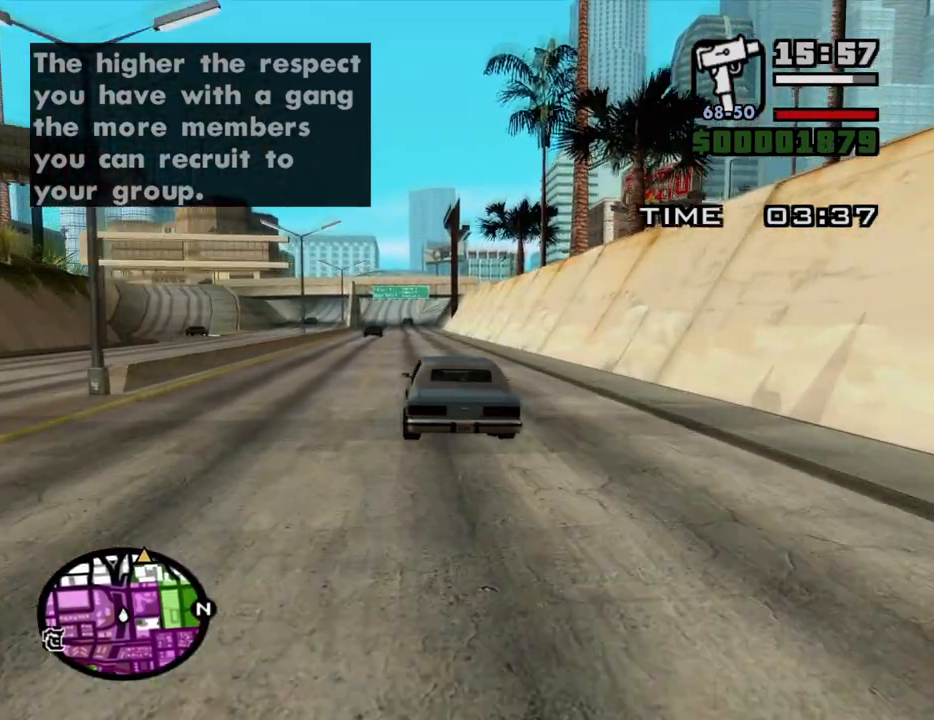
{"keys": ["d", "w"], "mouse": [], "events": [[200, "a", "down"], [283, "a", "up"], [467, "d", "down"]]}